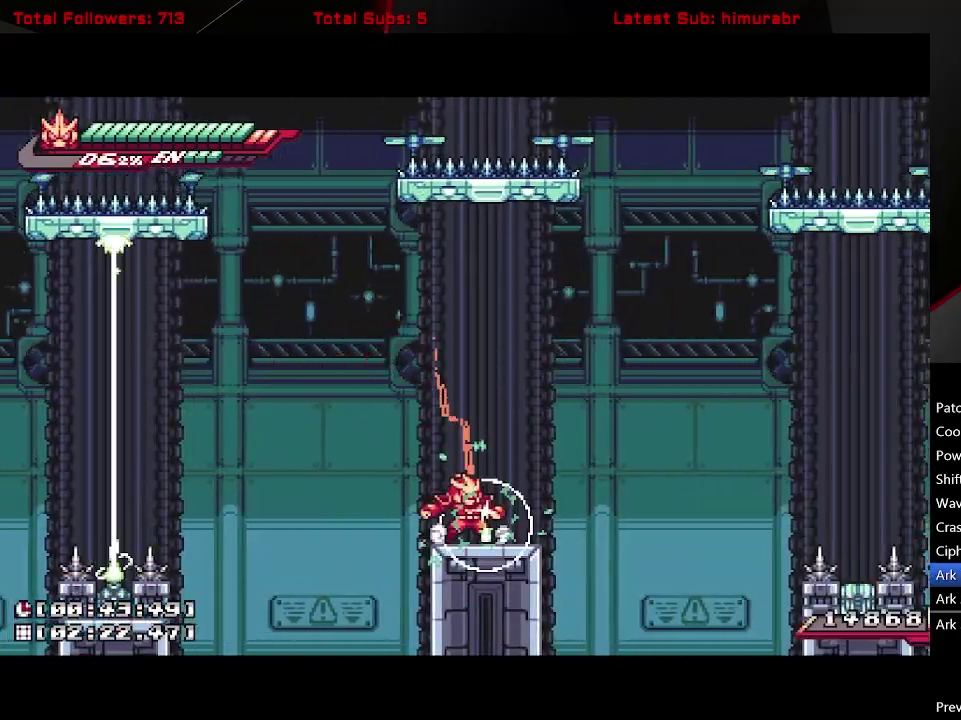
Gameplay with a controller (Xbox layout); each line is a JSON object with the inputs held at the frame after it. "events" lists button and stick changes between this image and that frame as [ms after this image, input, new state], when the widget could be followed in between. Not read: L3 R3 left_stick.
{"buttons": ["A", "L1", "R1", "DPAD_UP", "DPAD_RIGHT"], "right_stick": "center", "events": [[67, "DPAD_RIGHT", "down"], [117, "A", "down"], [133, "DPAD_UP", "down"], [267, "R1", "down"]]}
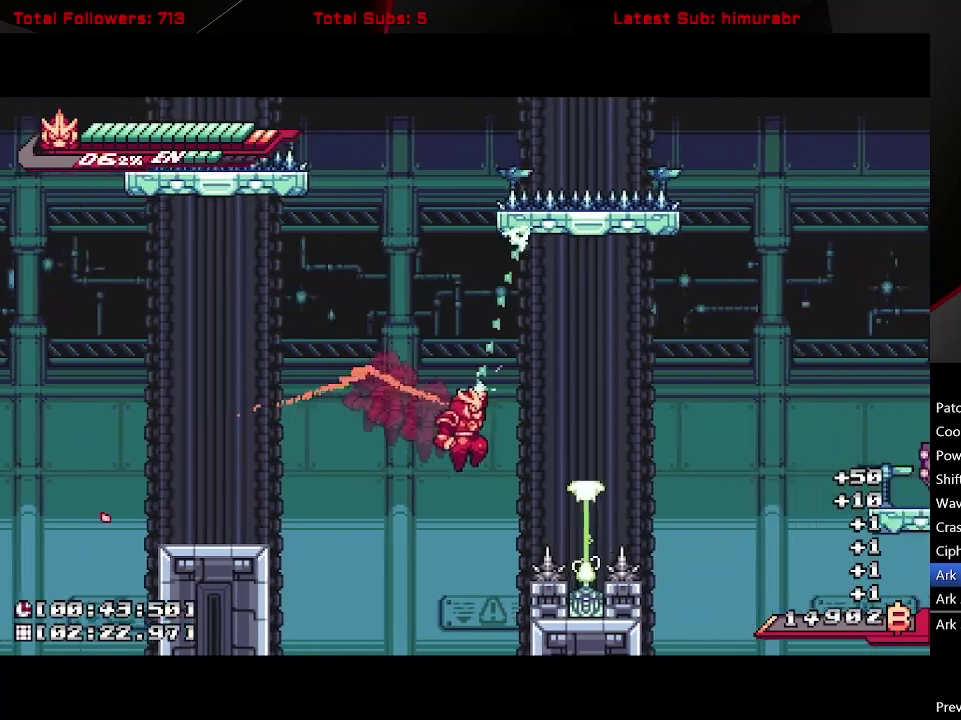
{"buttons": ["A", "L1", "R1", "DPAD_UP", "DPAD_RIGHT"], "right_stick": "center", "events": []}
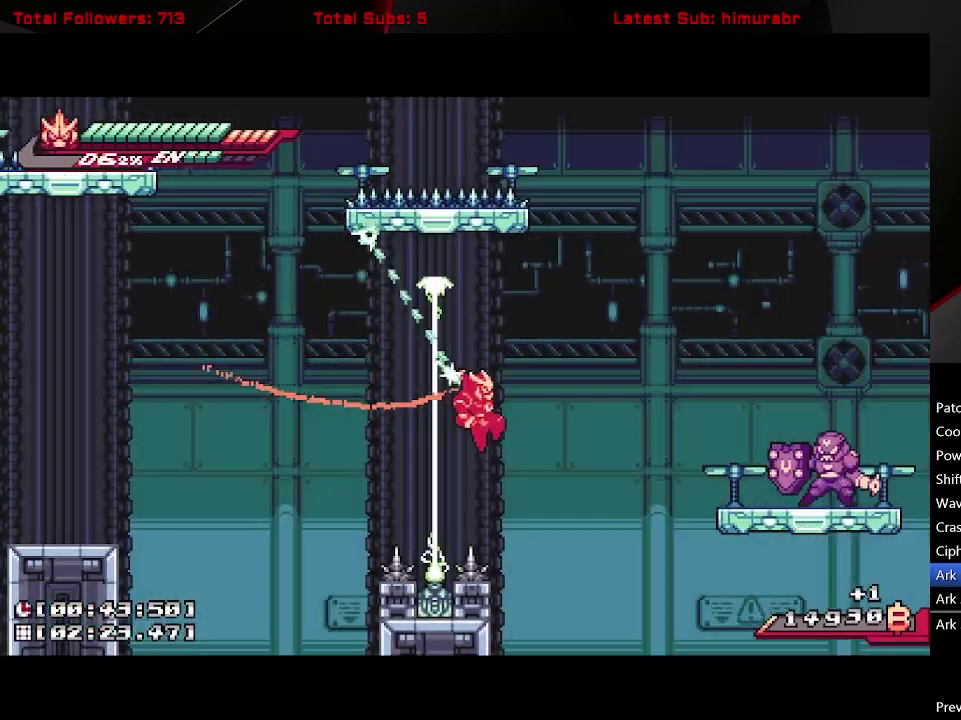
{"buttons": ["L1", "DPAD_RIGHT"], "right_stick": "center", "events": [[133, "DPAD_UP", "up"], [200, "R1", "up"], [300, "A", "up"]]}
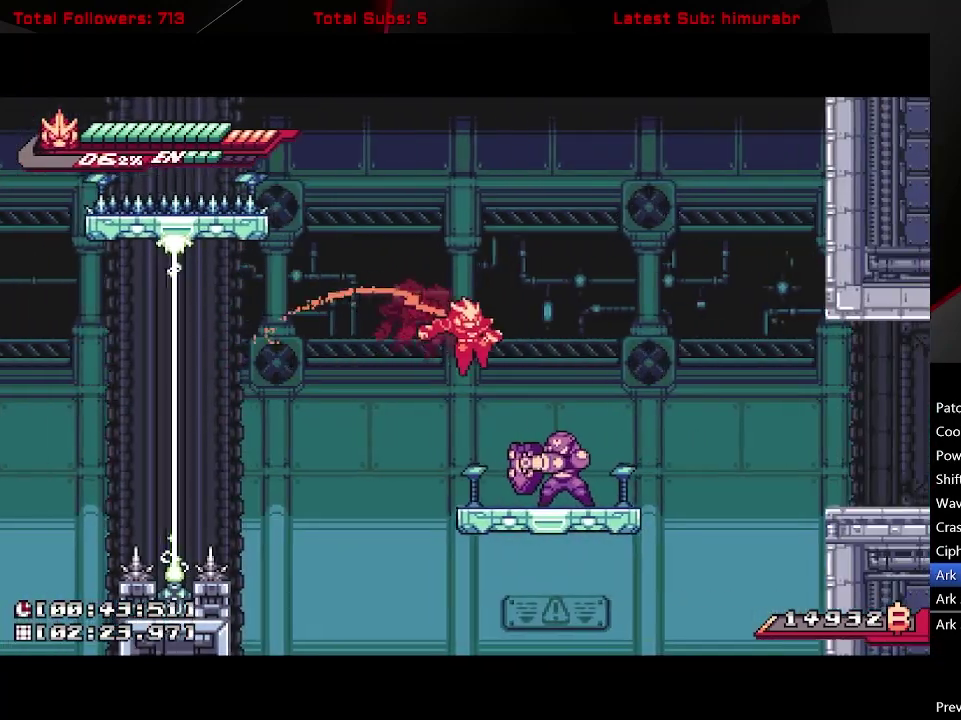
{"buttons": ["L1", "DPAD_RIGHT"], "right_stick": "center", "events": [[367, "A", "down"], [500, "A", "up"]]}
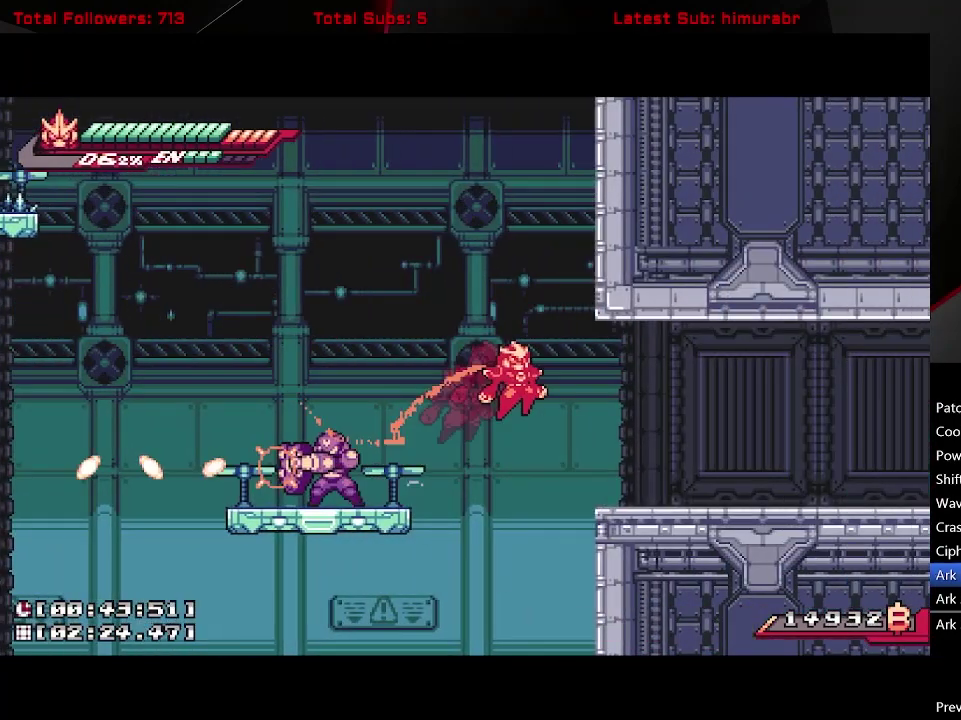
{"buttons": ["L1", "DPAD_RIGHT"], "right_stick": "center", "events": []}
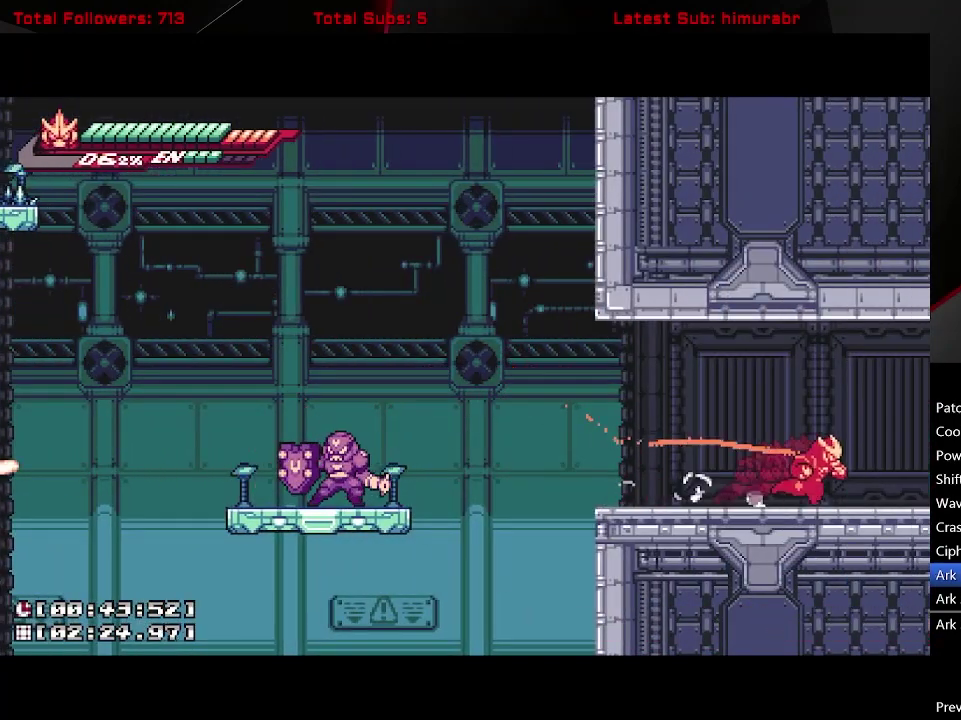
{"buttons": ["L1", "DPAD_RIGHT"], "right_stick": "center", "events": []}
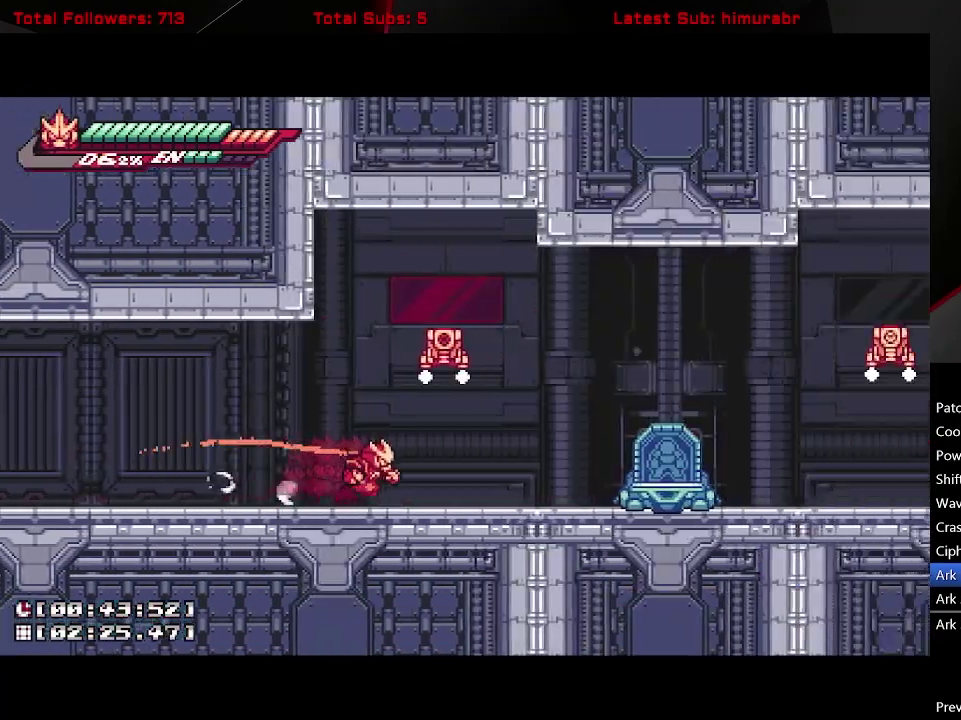
{"buttons": ["A", "X", "L1", "DPAD_UP"], "right_stick": "center", "events": [[283, "A", "down"], [300, "DPAD_RIGHT", "up"], [350, "DPAD_LEFT", "down"], [417, "DPAD_UP", "down"], [467, "DPAD_LEFT", "up"], [467, "X", "down"]]}
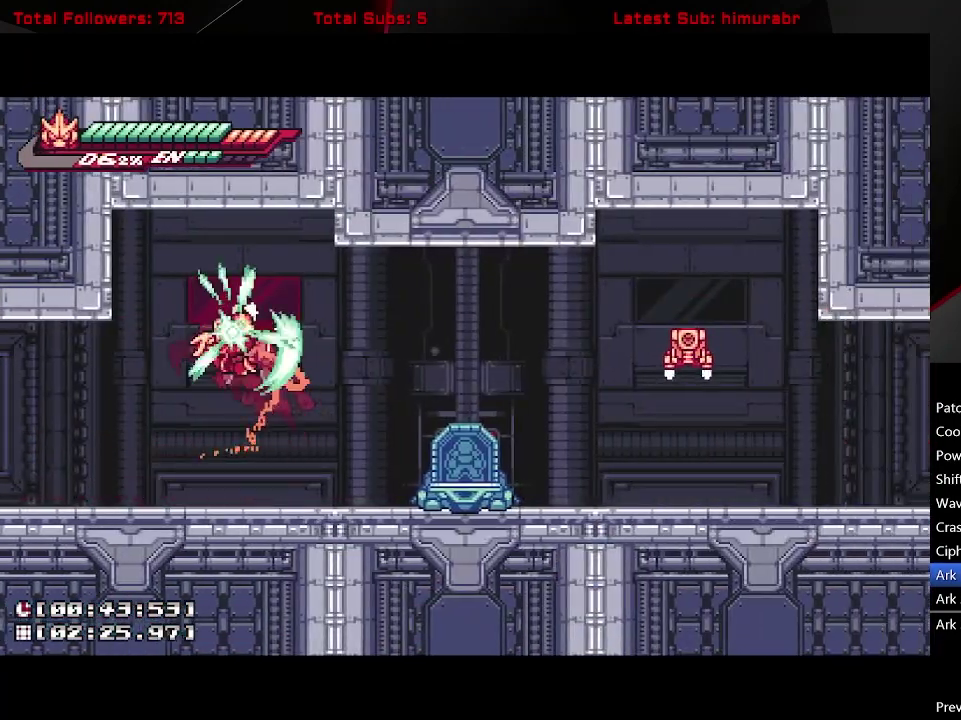
{"buttons": ["A", "L1", "DPAD_UP", "DPAD_RIGHT"], "right_stick": "center", "events": [[33, "DPAD_RIGHT", "down"], [83, "DPAD_UP", "up"], [117, "X", "up"], [150, "DPAD_UP", "down"], [200, "A", "up"], [400, "A", "down"]]}
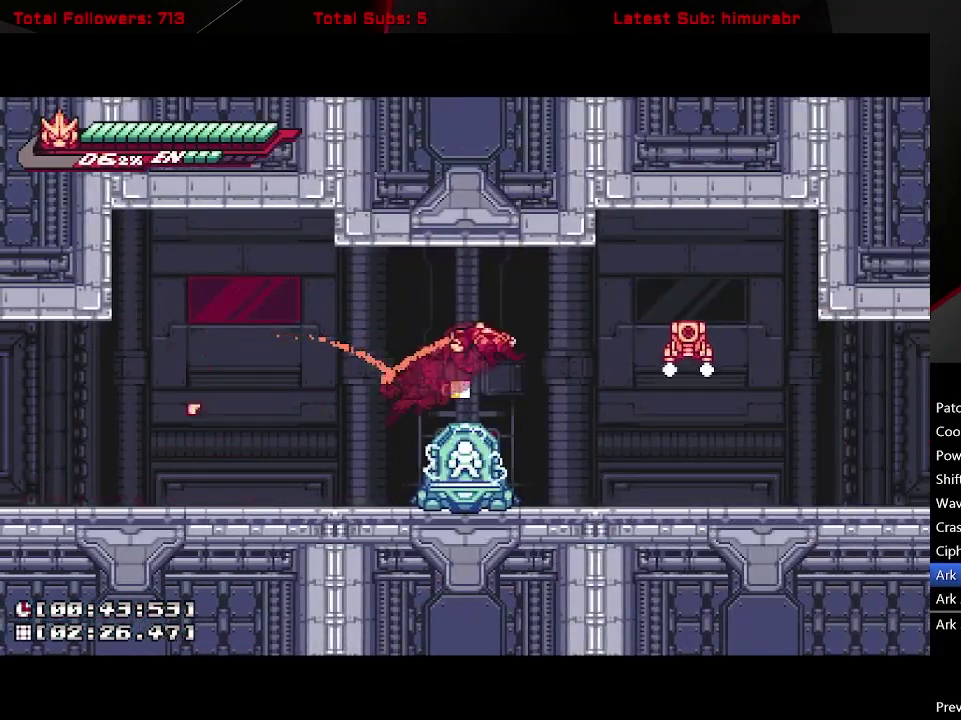
{"buttons": ["L1", "DPAD_UP", "DPAD_RIGHT"], "right_stick": "center", "events": [[267, "X", "down"], [433, "X", "up"], [483, "A", "up"]]}
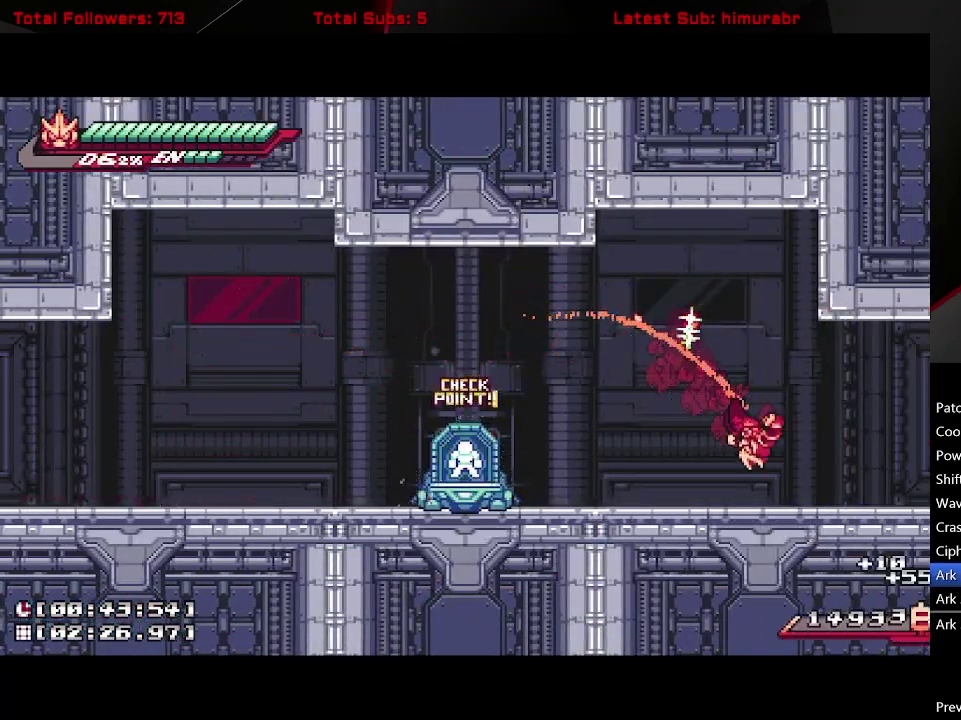
{"buttons": ["L1", "DPAD_RIGHT"], "right_stick": "center", "events": [[83, "DPAD_UP", "up"]]}
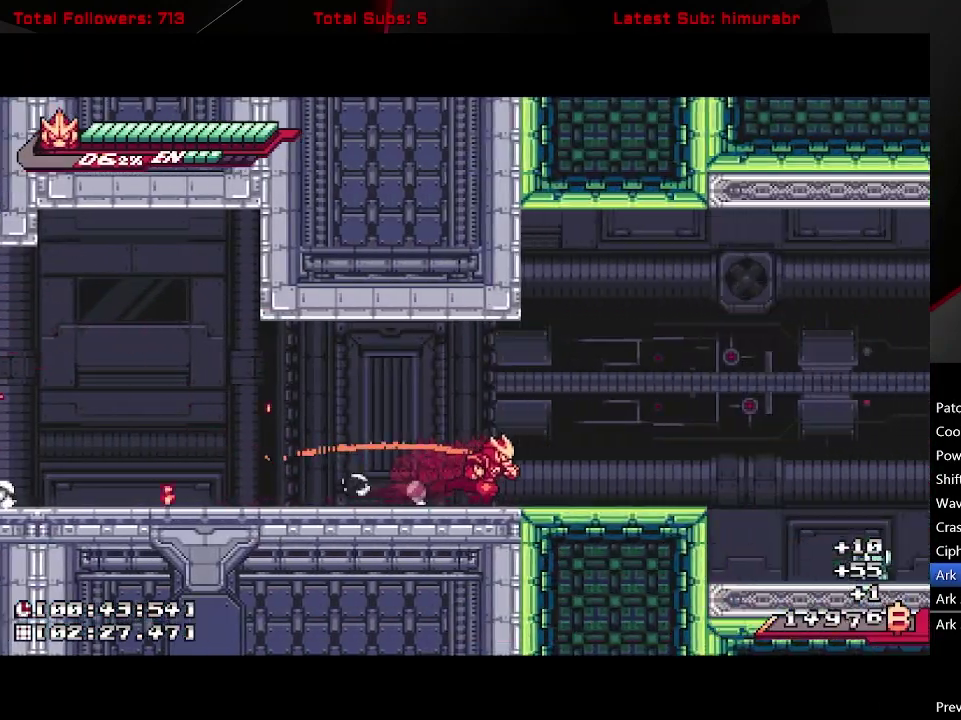
{"buttons": ["A", "L1", "DPAD_RIGHT"], "right_stick": "center", "events": [[433, "A", "down"]]}
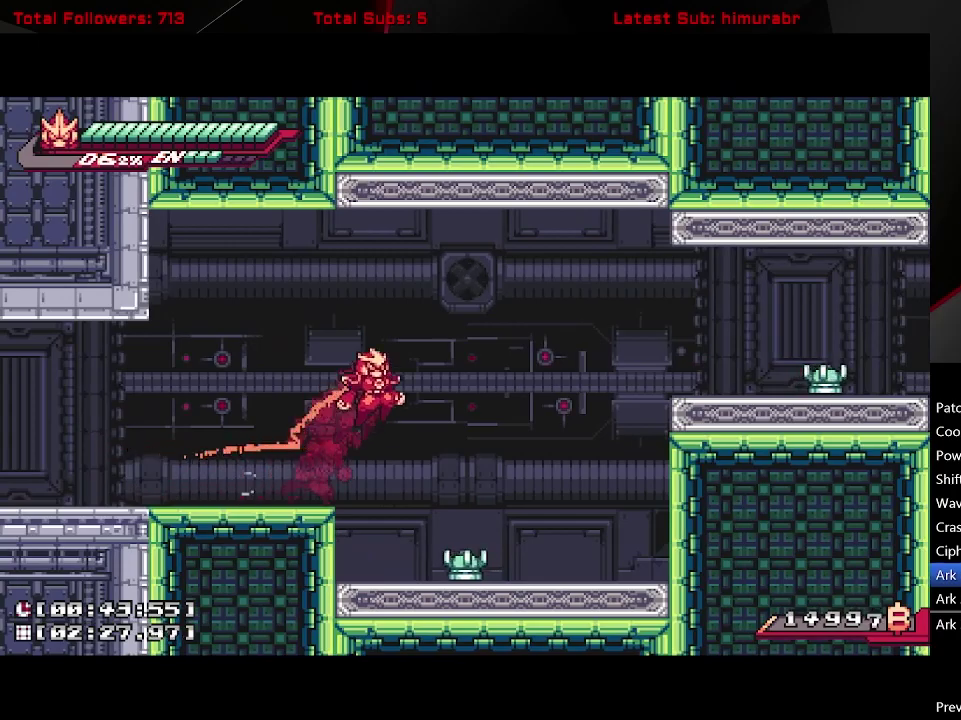
{"buttons": ["L1", "DPAD_RIGHT"], "right_stick": "center", "events": [[133, "A", "up"], [217, "A", "down"], [450, "A", "up"]]}
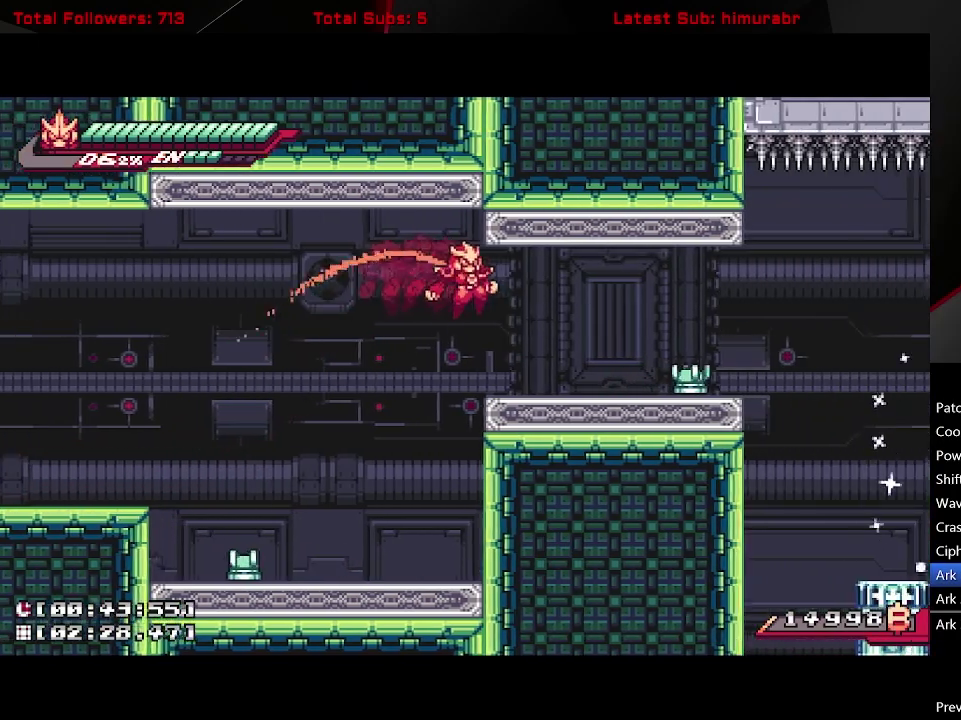
{"buttons": ["R1"], "right_stick": "center", "events": [[217, "X", "down"], [317, "DPAD_RIGHT", "up"], [317, "L1", "up"], [317, "X", "up"], [500, "R1", "down"]]}
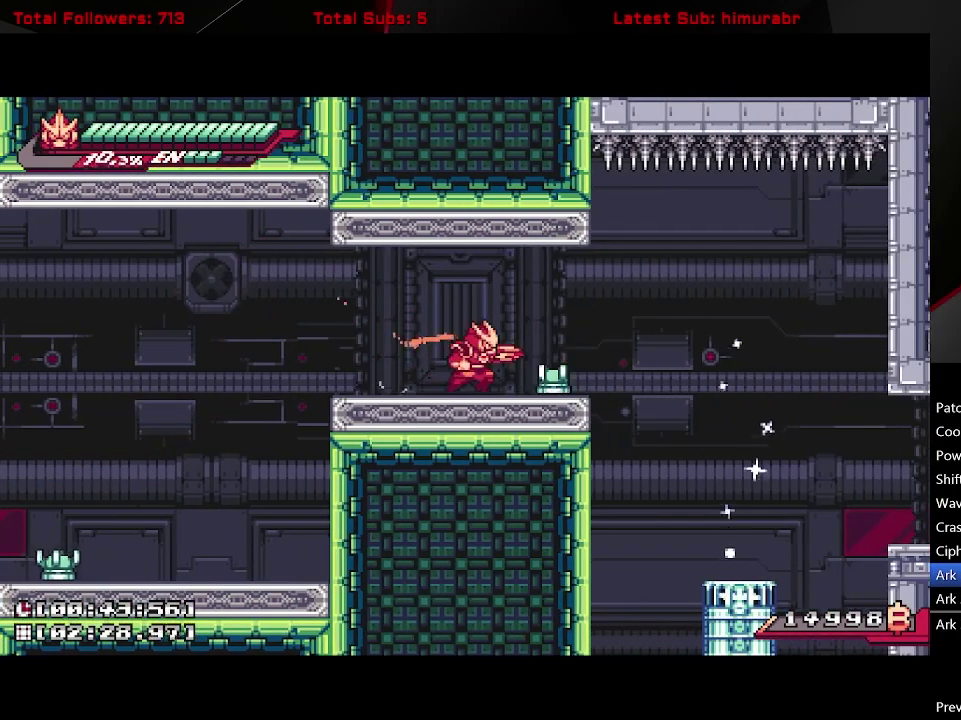
{"buttons": ["L1", "R1", "DPAD_RIGHT"], "right_stick": "center", "events": [[183, "DPAD_RIGHT", "down"], [267, "L1", "down"], [417, "A", "down"], [500, "A", "up"]]}
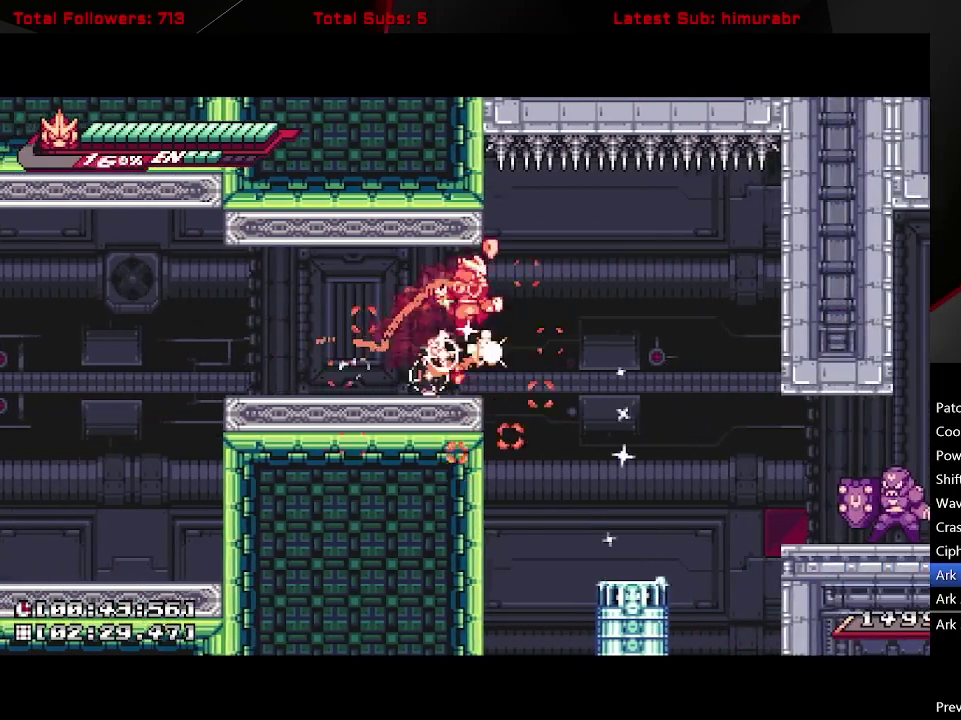
{"buttons": ["L1", "R1", "DPAD_RIGHT"], "right_stick": "center", "events": []}
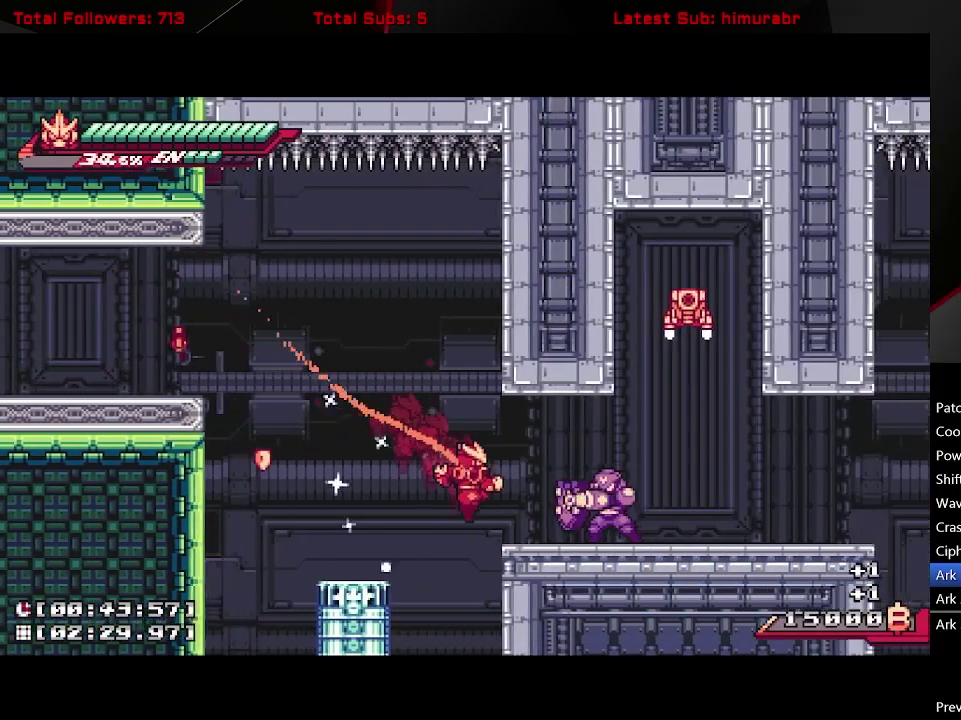
{"buttons": ["X"], "right_stick": "center", "events": [[83, "R1", "up"], [150, "DPAD_RIGHT", "up"], [150, "L1", "up"], [383, "DPAD_RIGHT", "down"], [467, "DPAD_RIGHT", "up"], [467, "X", "down"]]}
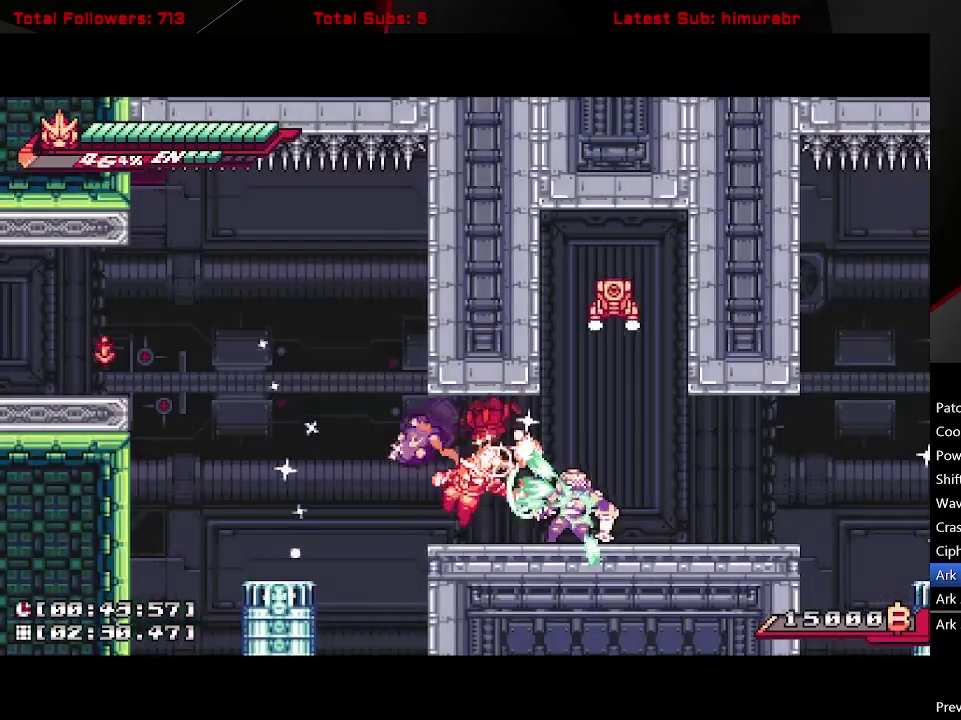
{"buttons": ["X"], "right_stick": "center", "events": [[50, "X", "up"], [250, "DPAD_RIGHT", "down"], [267, "X", "down"], [317, "DPAD_RIGHT", "up"]]}
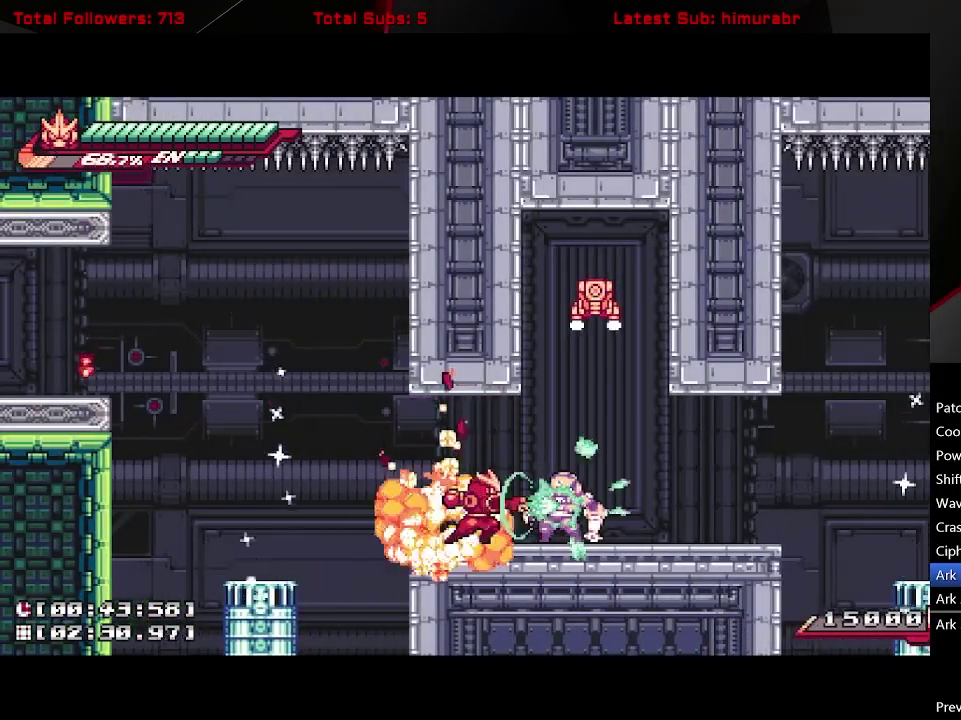
{"buttons": ["L1", "R1", "DPAD_RIGHT"], "right_stick": "center", "events": [[133, "X", "up"], [150, "R1", "down"], [383, "DPAD_RIGHT", "down"], [467, "L1", "down"]]}
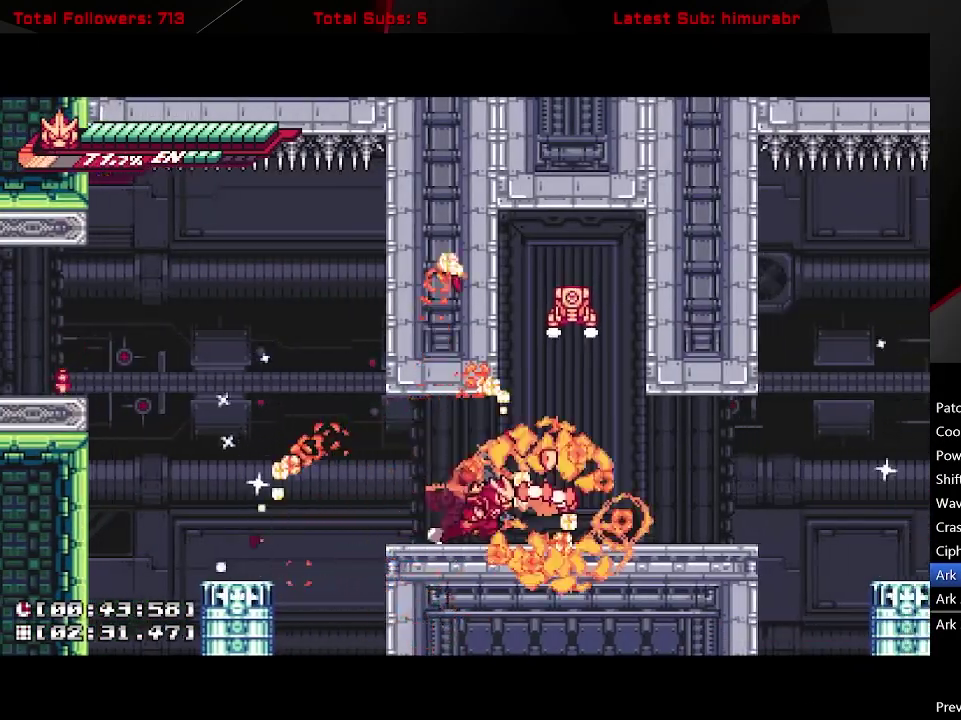
{"buttons": ["A", "L1", "DPAD_UP"], "right_stick": "center", "events": [[67, "DPAD_UP", "down"], [117, "A", "down"], [200, "DPAD_RIGHT", "up"], [283, "R1", "up"], [367, "A", "up"], [467, "A", "down"]]}
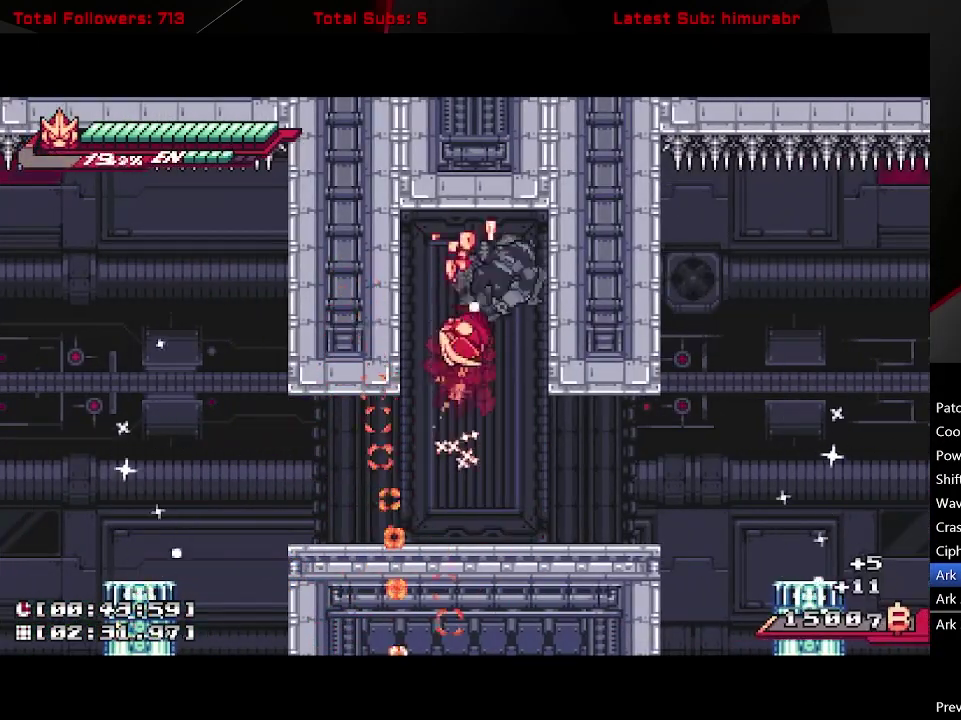
{"buttons": ["L1"], "right_stick": "center", "events": [[117, "DPAD_UP", "up"], [333, "A", "up"]]}
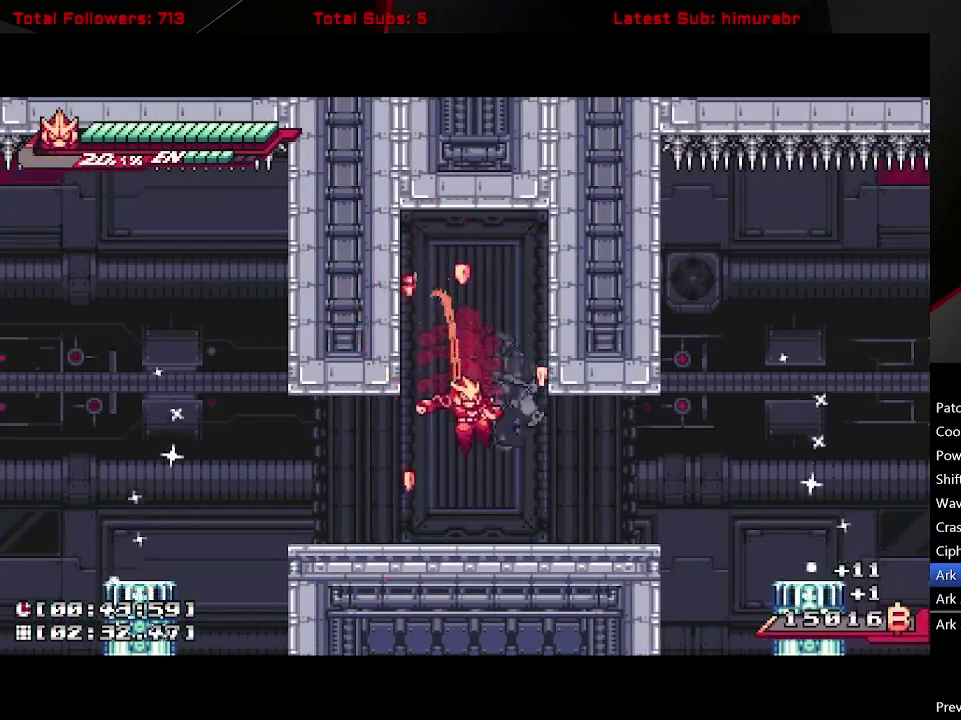
{"buttons": ["L1", "DPAD_RIGHT"], "right_stick": "center", "events": [[117, "DPAD_LEFT", "down"], [300, "DPAD_LEFT", "up"], [367, "DPAD_RIGHT", "down"]]}
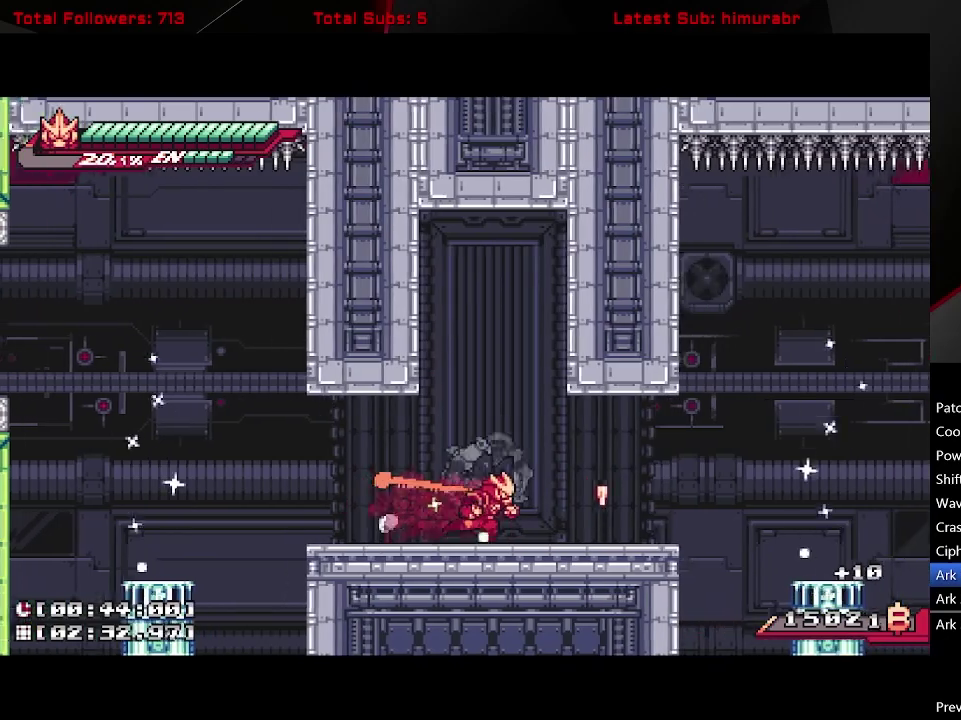
{"buttons": ["A", "L1", "DPAD_RIGHT"], "right_stick": "center", "events": [[417, "A", "down"]]}
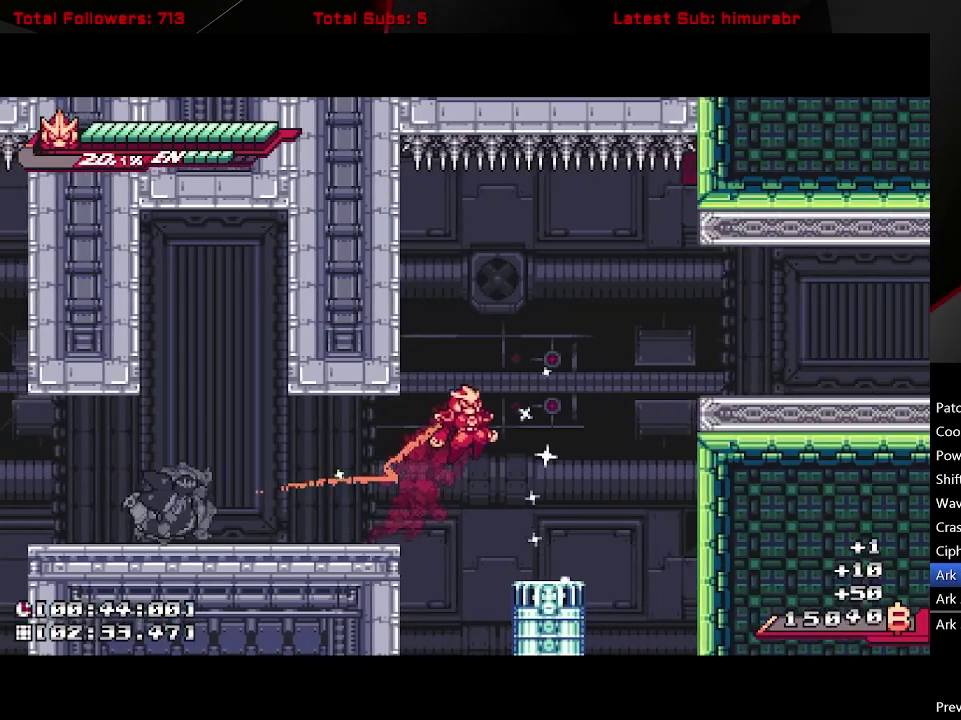
{"buttons": ["L1", "DPAD_RIGHT"], "right_stick": "center", "events": [[367, "A", "up"]]}
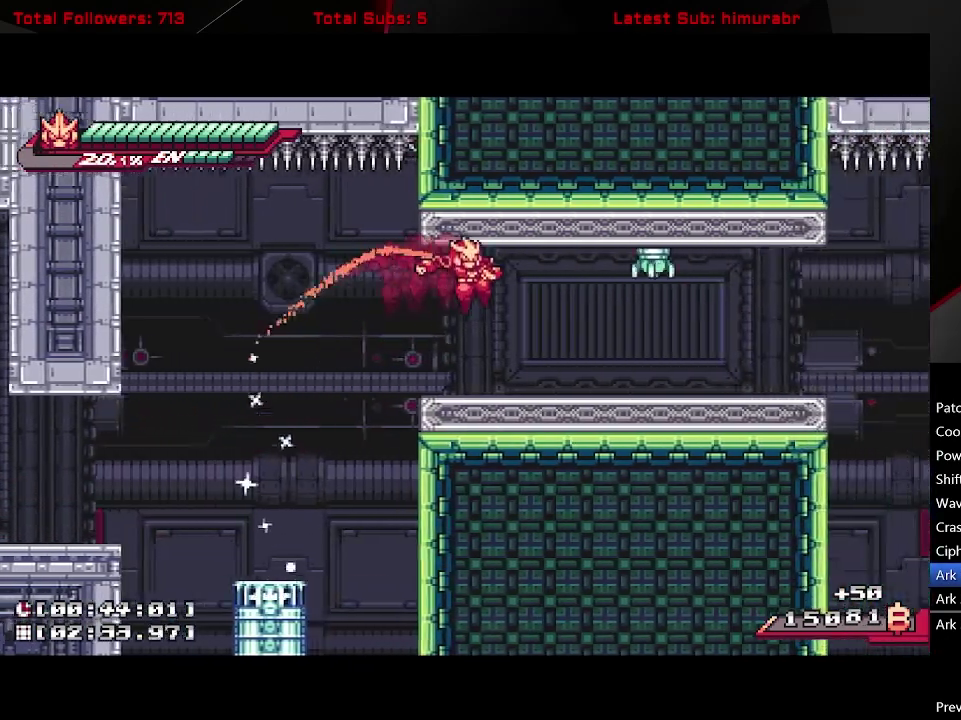
{"buttons": ["DPAD_UP"], "right_stick": "center", "events": [[183, "X", "down"], [233, "DPAD_RIGHT", "up"], [250, "X", "up"], [367, "L1", "up"], [417, "DPAD_UP", "down"]]}
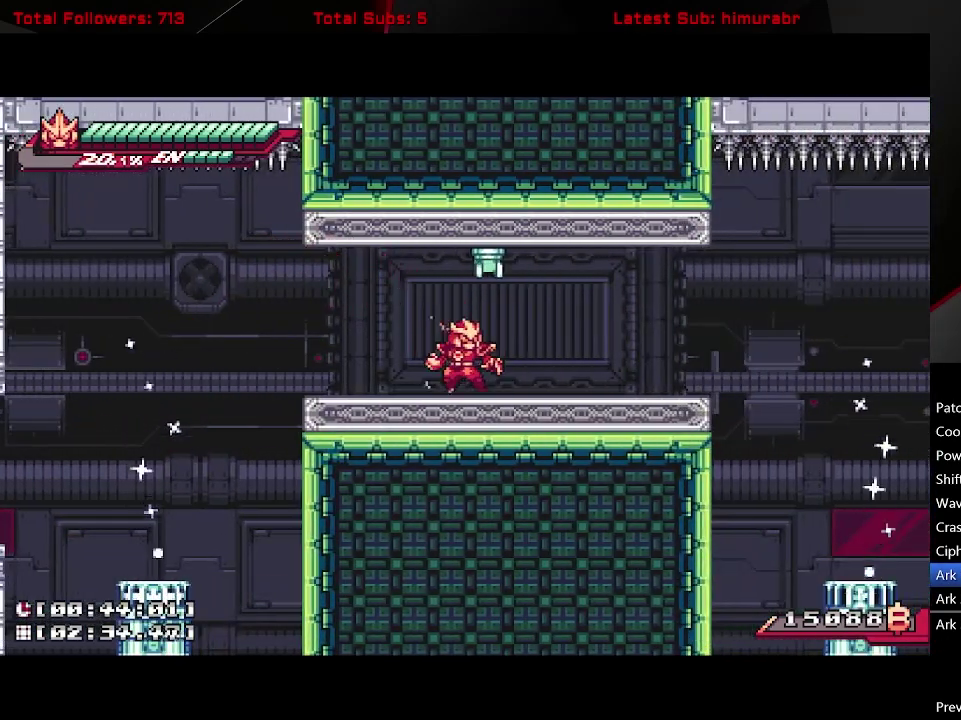
{"buttons": [], "right_stick": "center", "events": [[117, "X", "down"], [200, "X", "up"], [417, "DPAD_UP", "up"]]}
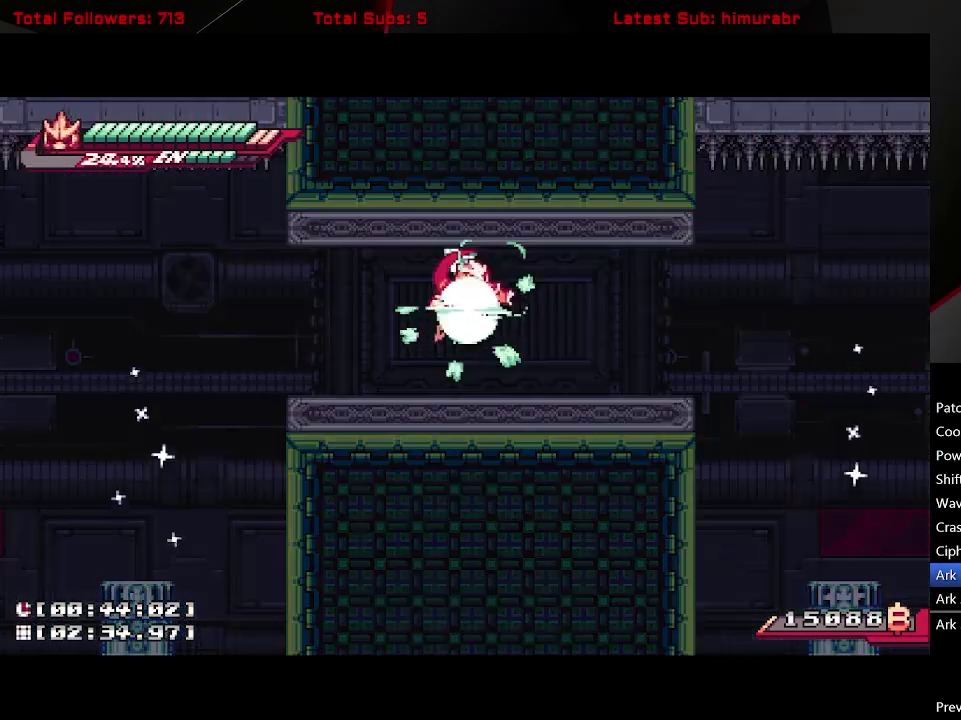
{"buttons": ["R1", "DPAD_UP"], "right_stick": "center", "events": [[83, "DPAD_LEFT", "down"], [183, "DPAD_UP", "down"], [233, "DPAD_LEFT", "up"], [250, "R1", "down"]]}
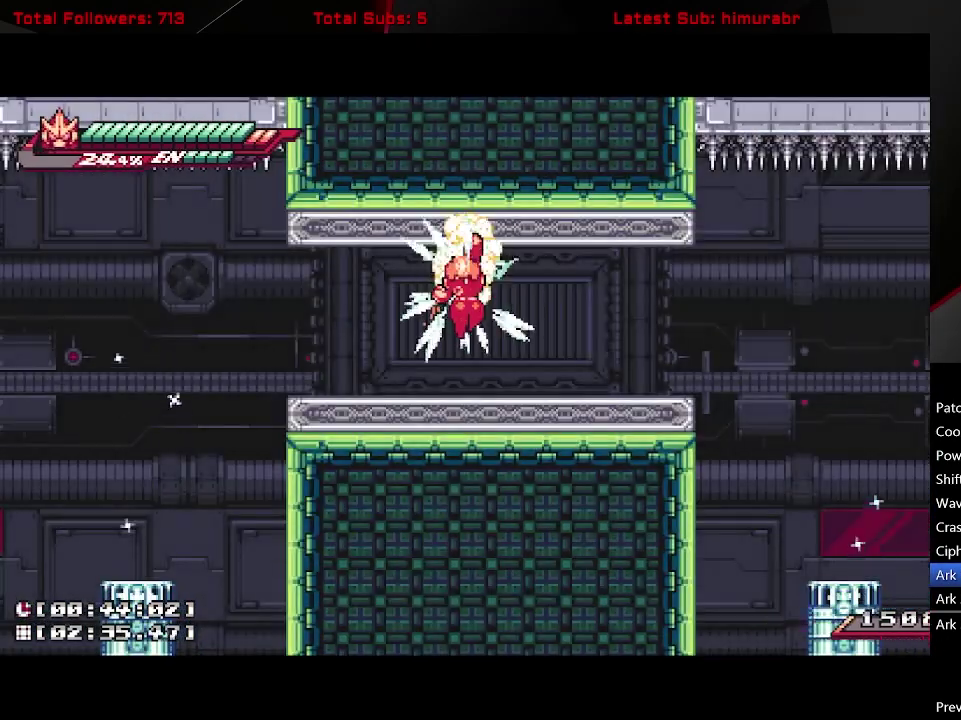
{"buttons": ["L1", "R1", "DPAD_RIGHT"], "right_stick": "center", "events": [[150, "DPAD_UP", "up"], [183, "DPAD_RIGHT", "down"], [233, "L1", "down"]]}
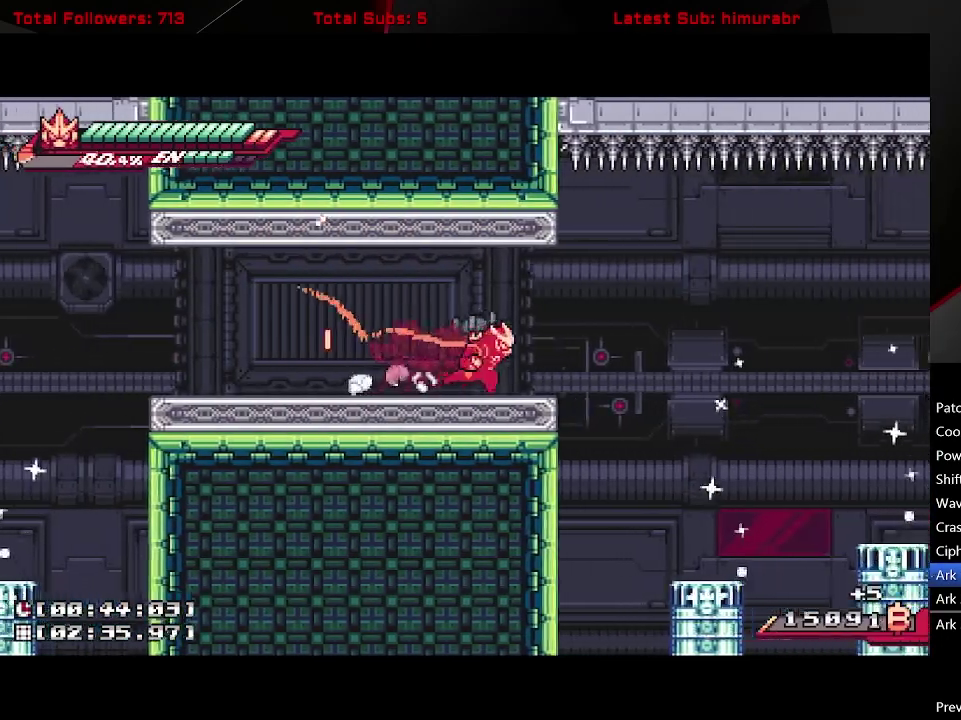
{"buttons": ["L1", "R1", "DPAD_RIGHT"], "right_stick": "center", "events": [[267, "A", "down"], [383, "A", "up"]]}